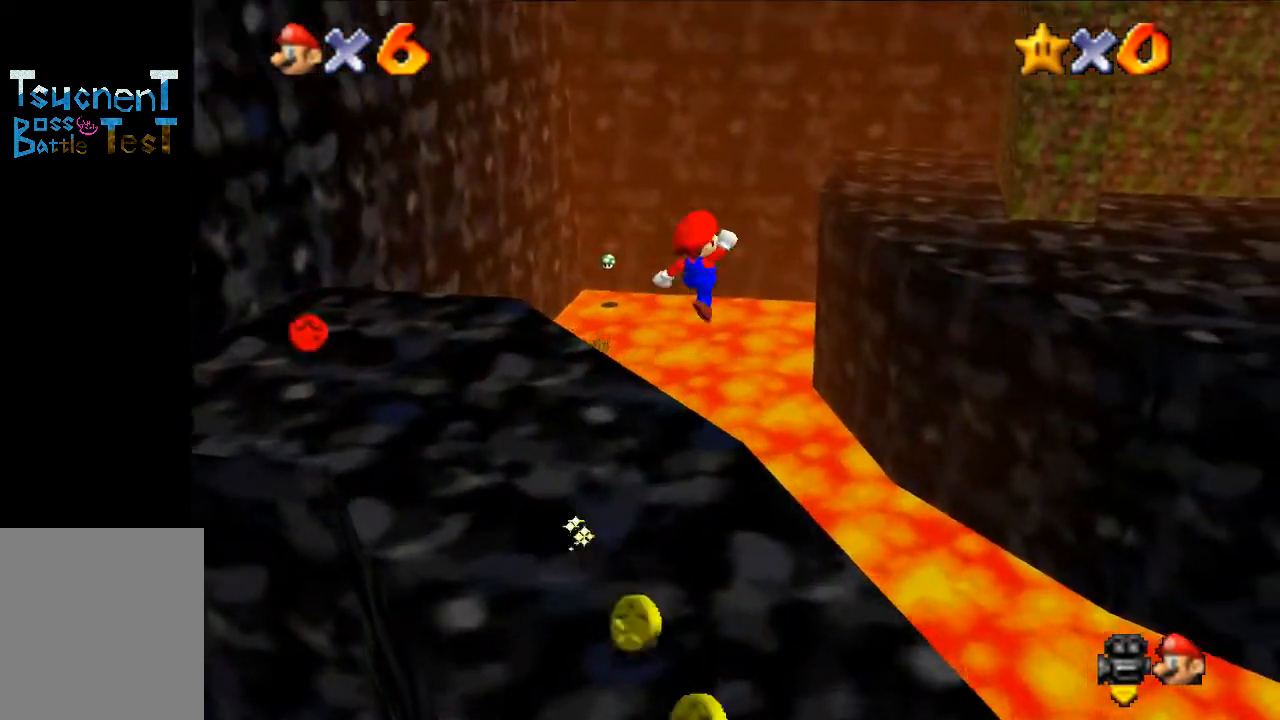
Gameplay with a controller (Nintendo layout); each line is a JSON object with the inputs held at the frame after it. "events" lists button and stick changes between this image and that frame as [ms after this image, input, new state], when the widget could be followed in between. Not read: L3 R3.
{"buttons": [], "left_stick": "up", "events": [[100, "B", "down"], [100, "left_stick", "up"], [200, "B", "up"], [233, "A", "up"]]}
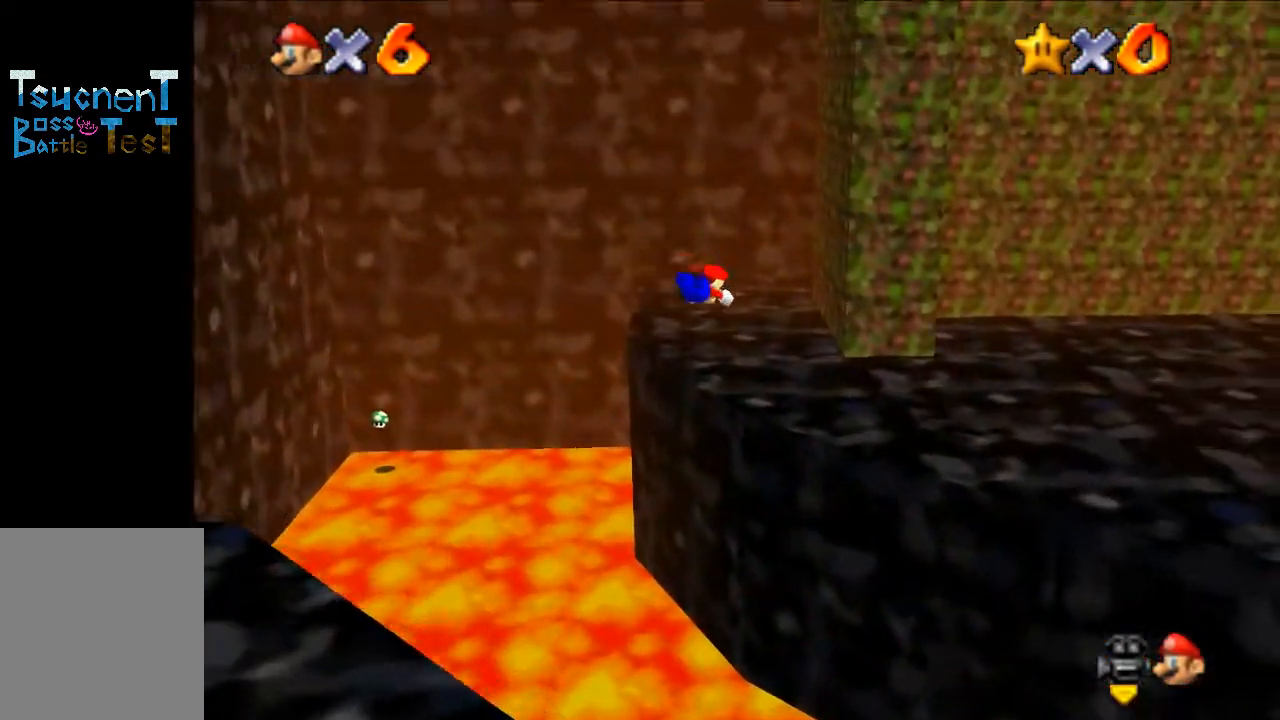
{"buttons": [], "left_stick": "up-left", "events": [[367, "A", "down"], [367, "left_stick", "up-left"], [467, "A", "up"]]}
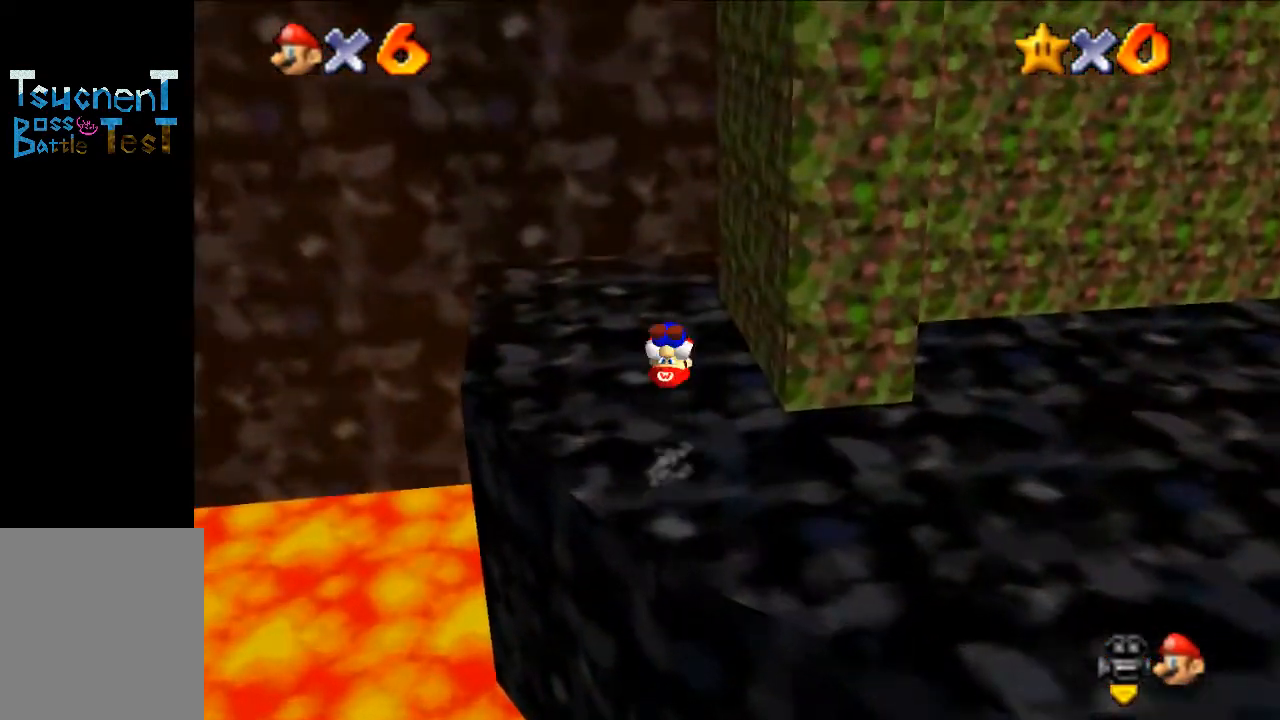
{"buttons": ["C_LEFT"], "left_stick": "up-left", "events": [[67, "C_LEFT", "down"], [200, "C_LEFT", "up"], [300, "C_LEFT", "down"], [400, "C_LEFT", "up"], [500, "C_LEFT", "down"]]}
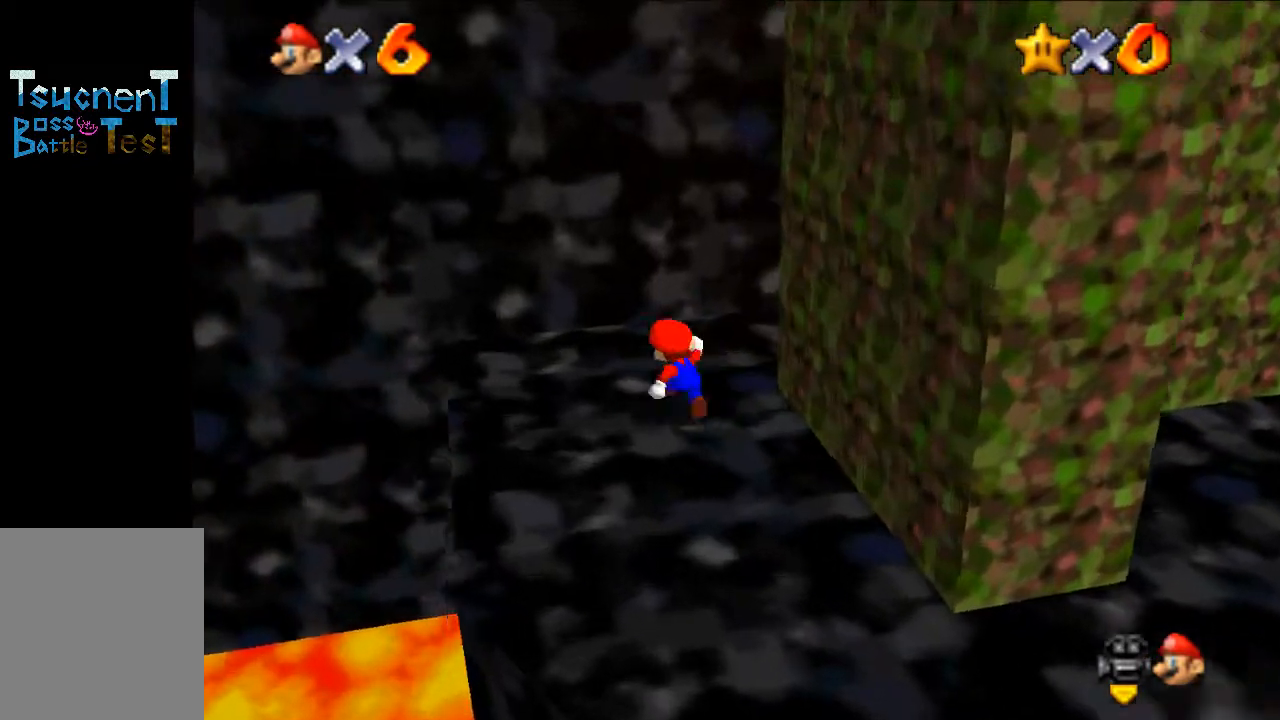
{"buttons": [], "left_stick": "up-right", "events": [[33, "left_stick", "up"], [100, "C_LEFT", "up"], [167, "C_LEFT", "down"], [233, "left_stick", "up-right"], [300, "C_LEFT", "up"]]}
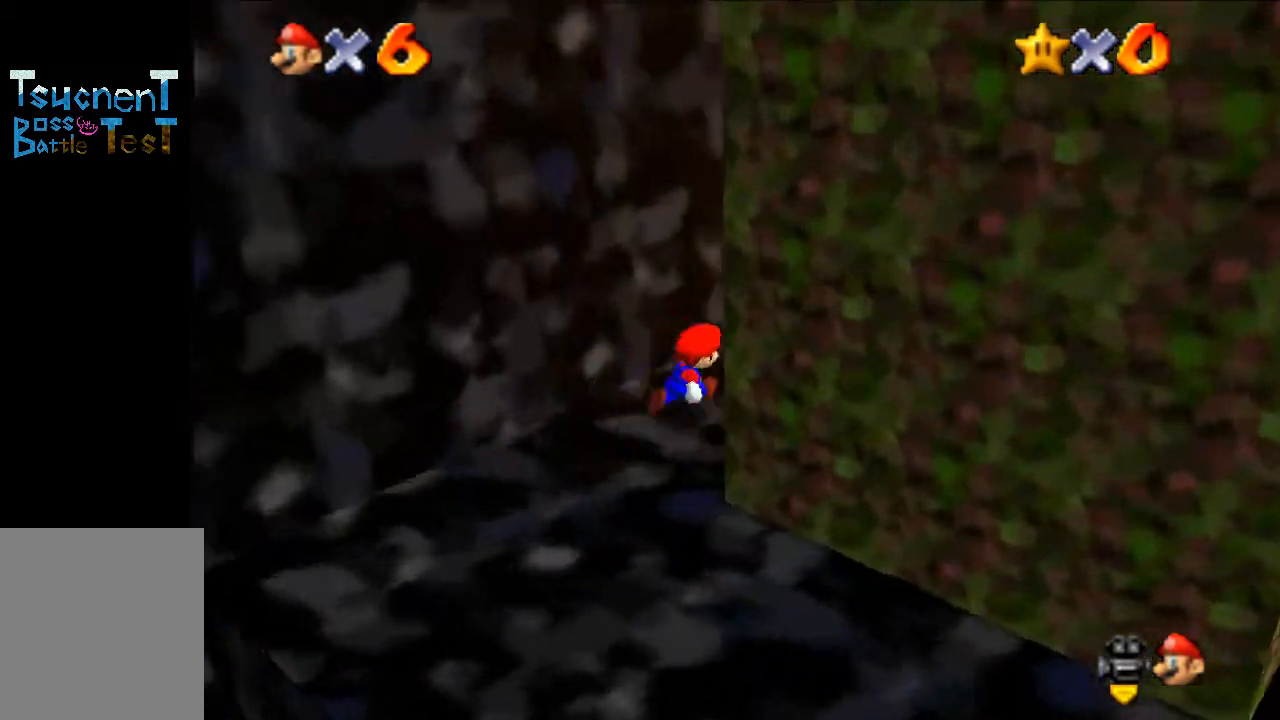
{"buttons": ["C_LEFT"], "left_stick": "up", "events": [[33, "A", "down"], [200, "B", "down"], [333, "A", "up"], [333, "B", "up"], [467, "C_LEFT", "down"], [500, "left_stick", "up"]]}
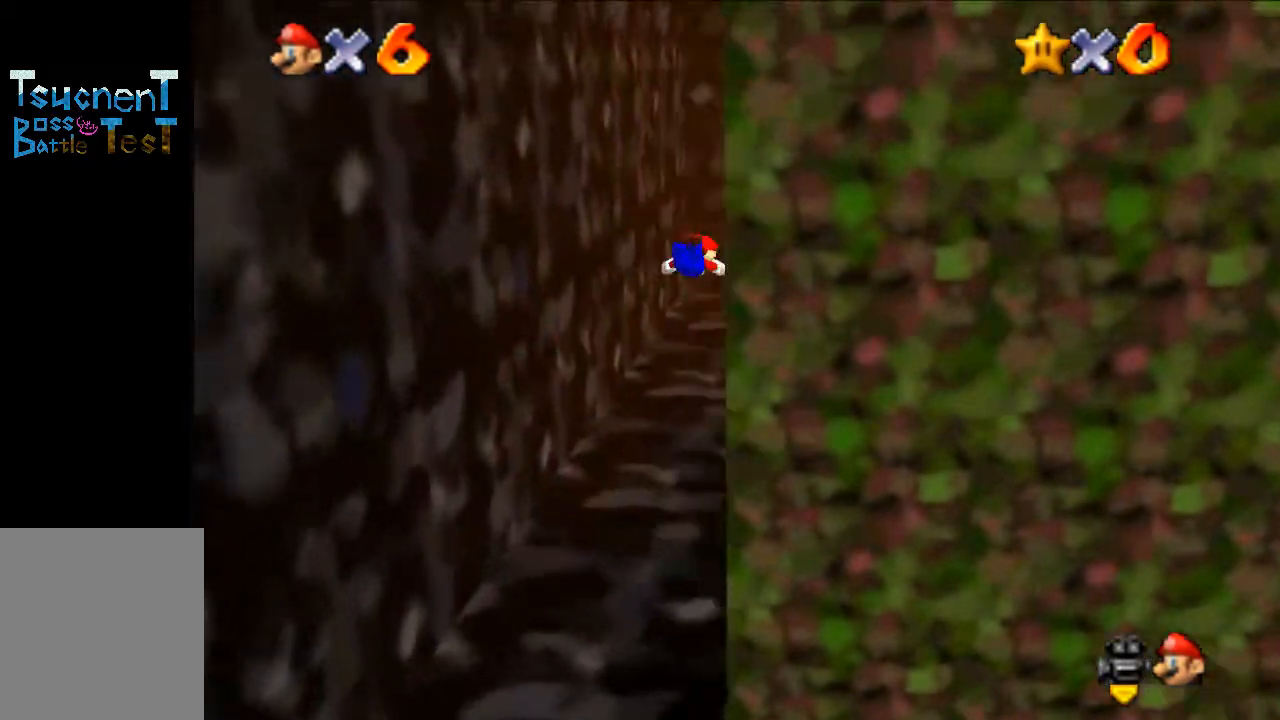
{"buttons": ["A"], "left_stick": "up", "events": [[100, "C_LEFT", "up"], [467, "A", "down"]]}
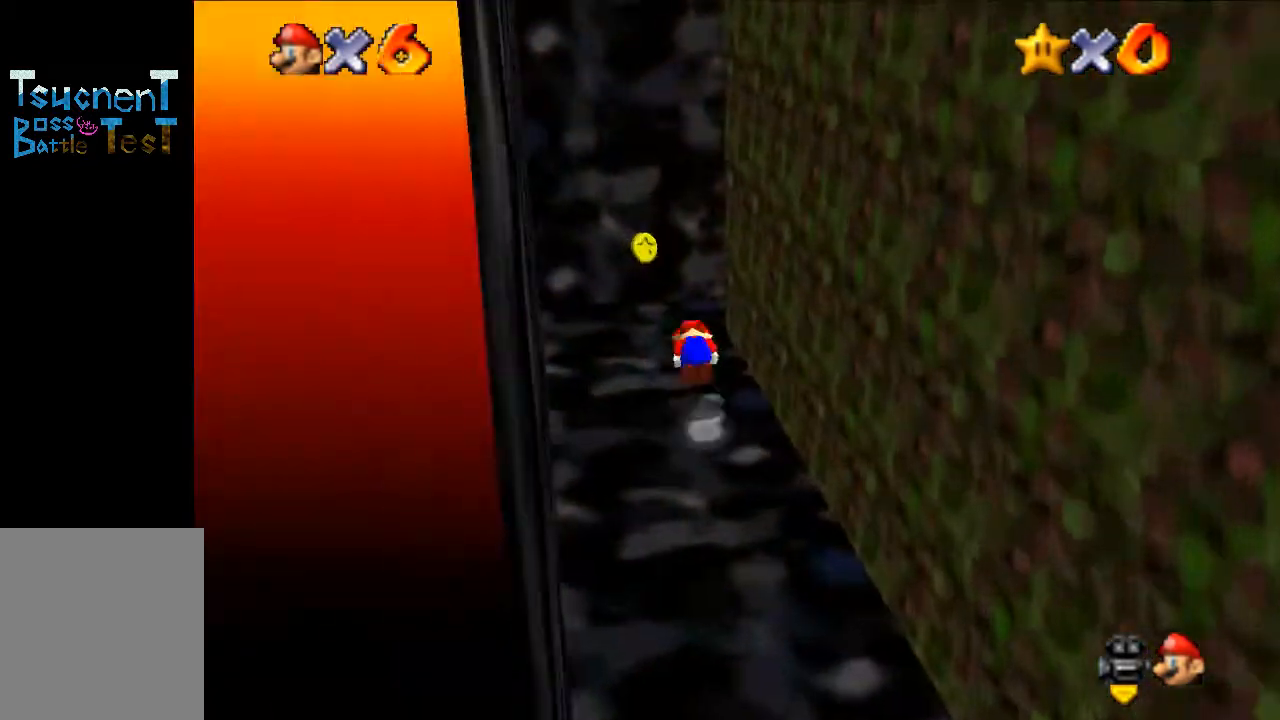
{"buttons": [], "left_stick": "center", "events": [[67, "A", "up"], [100, "left_stick", "down"], [467, "left_stick", "center"]]}
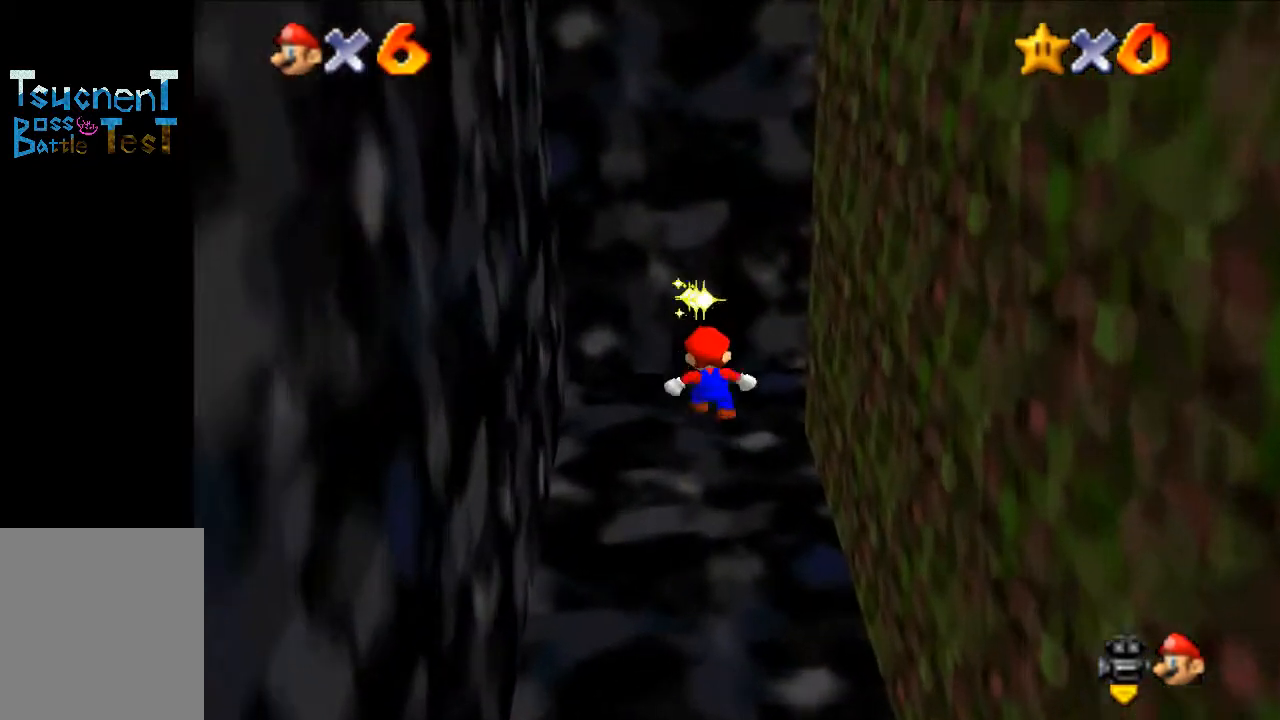
{"buttons": [], "left_stick": "center", "events": []}
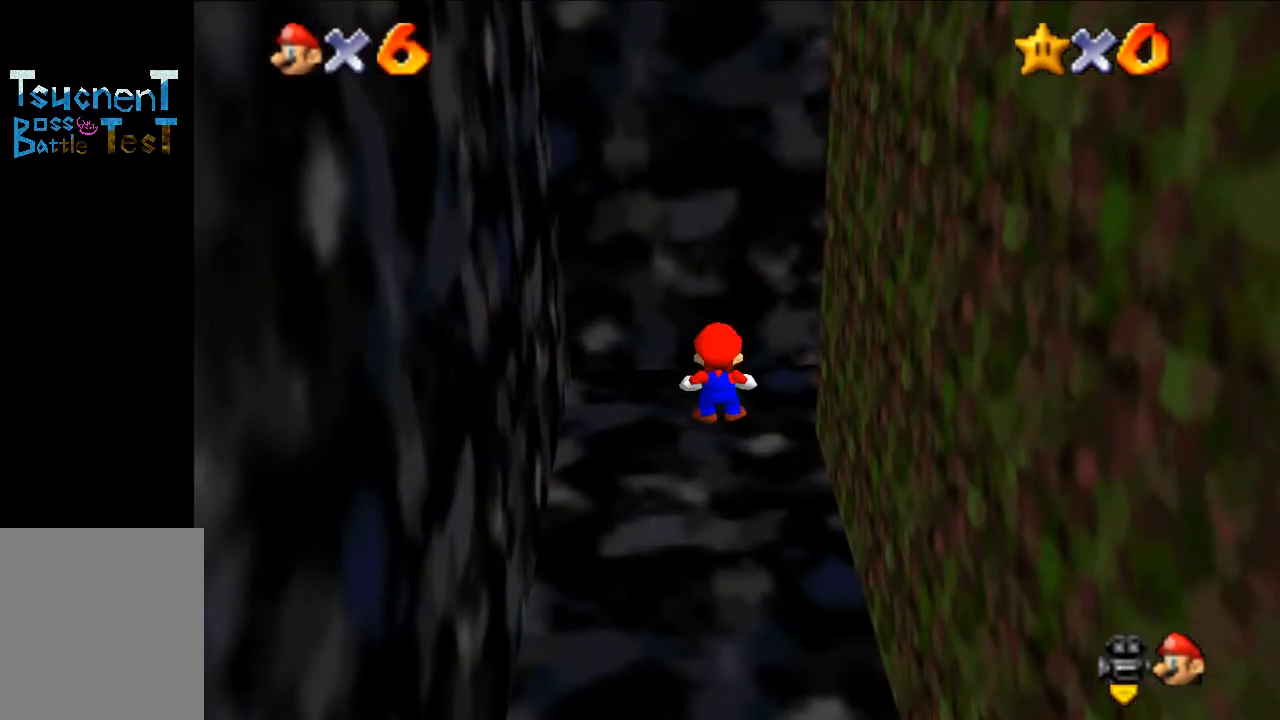
{"buttons": [], "left_stick": "center", "events": []}
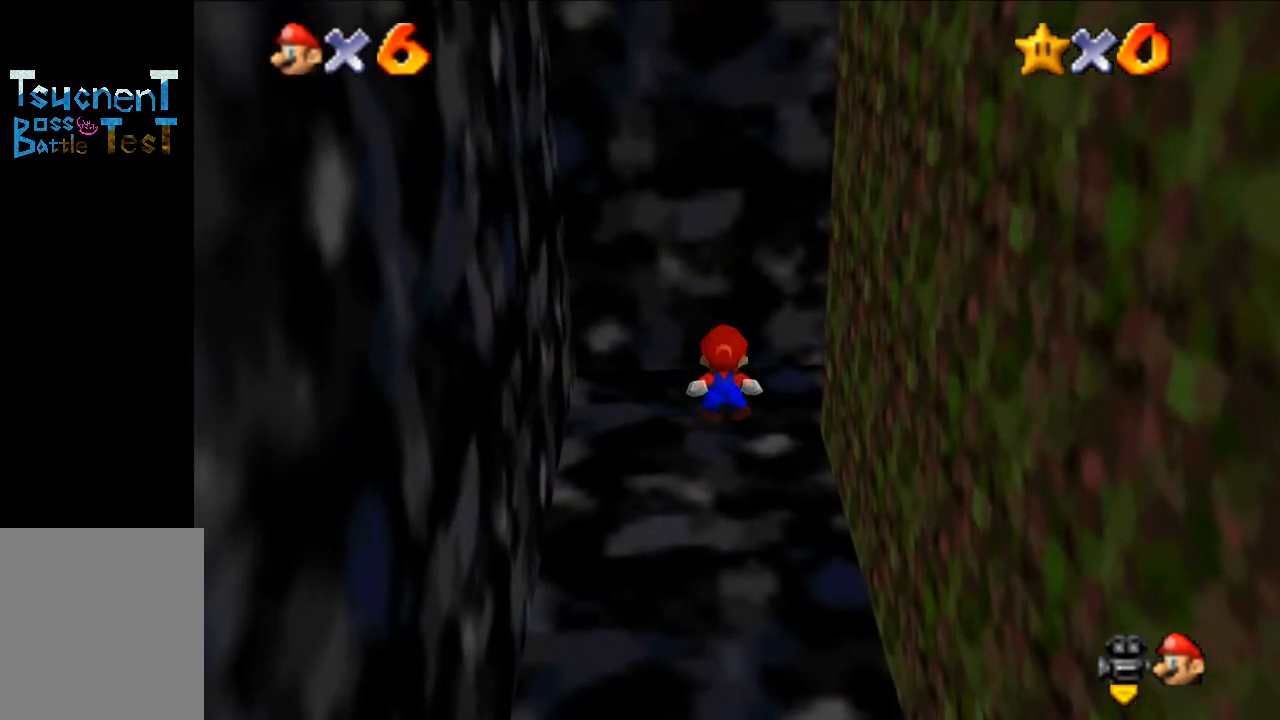
{"buttons": [], "left_stick": "center", "events": []}
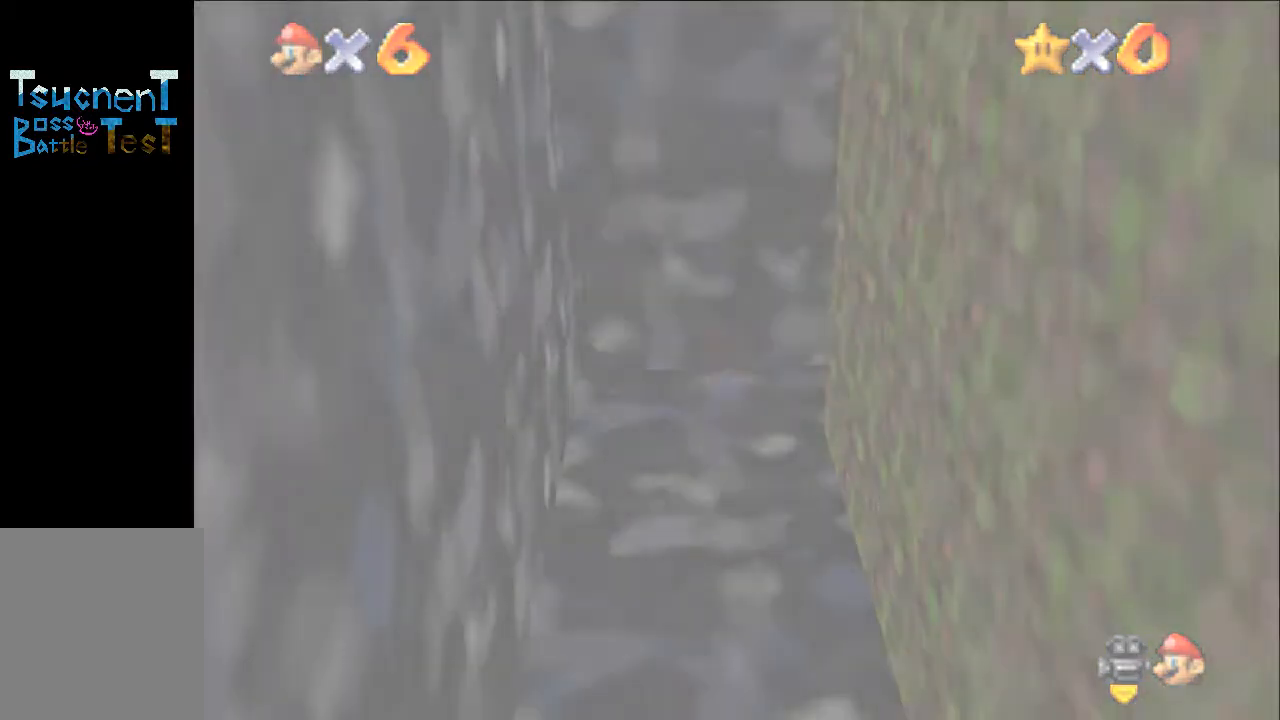
{"buttons": [], "left_stick": "center", "events": []}
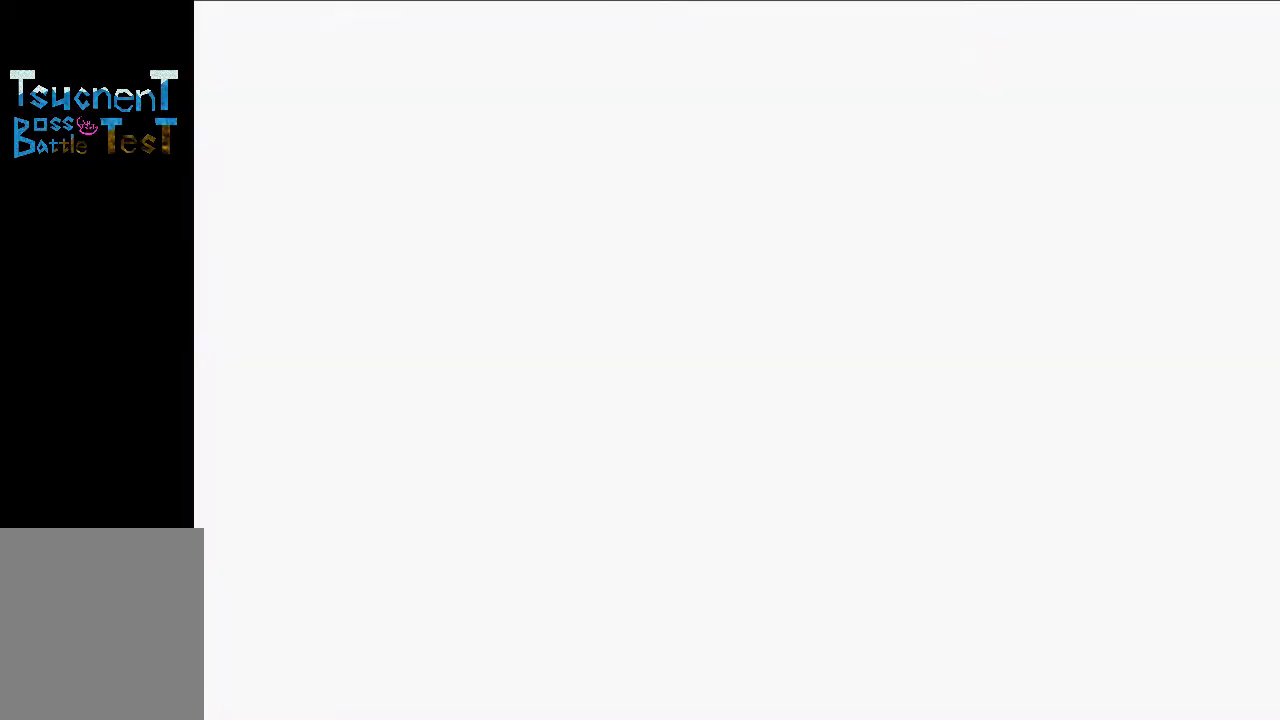
{"buttons": [], "left_stick": "center", "events": []}
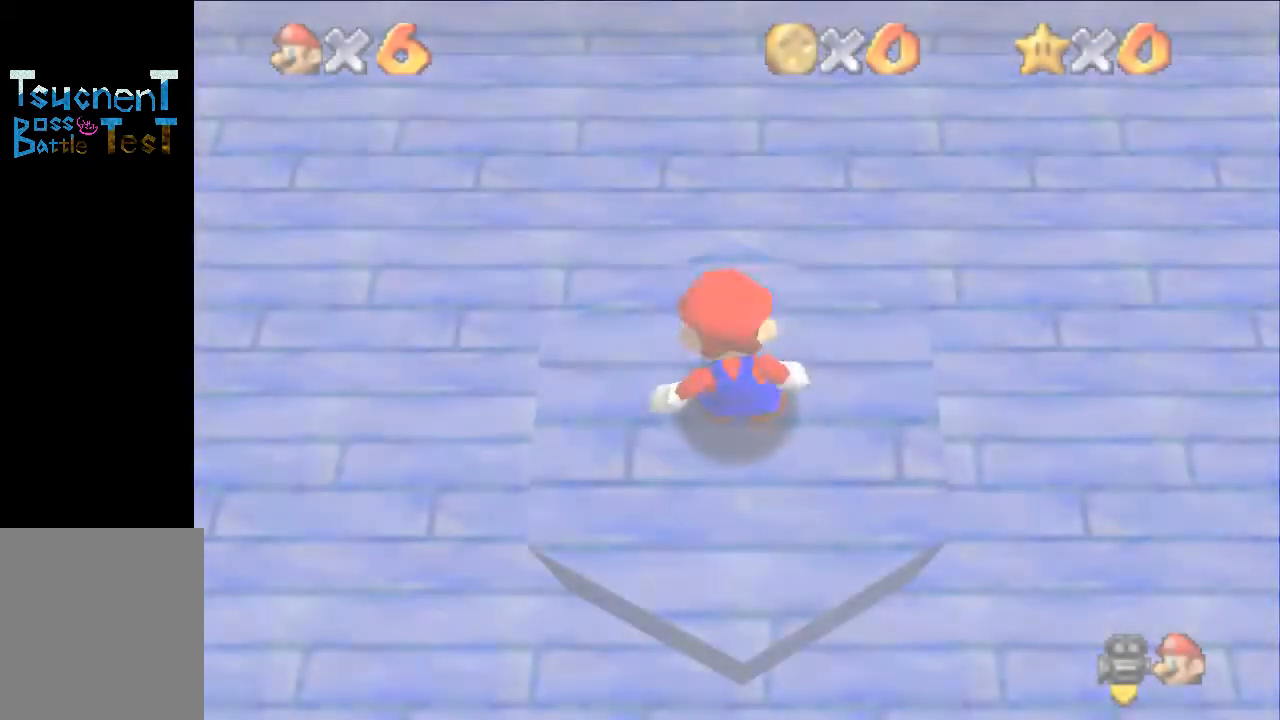
{"buttons": ["A", "B"], "left_stick": "up", "events": [[133, "left_stick", "up"], [400, "A", "down"], [433, "B", "down"]]}
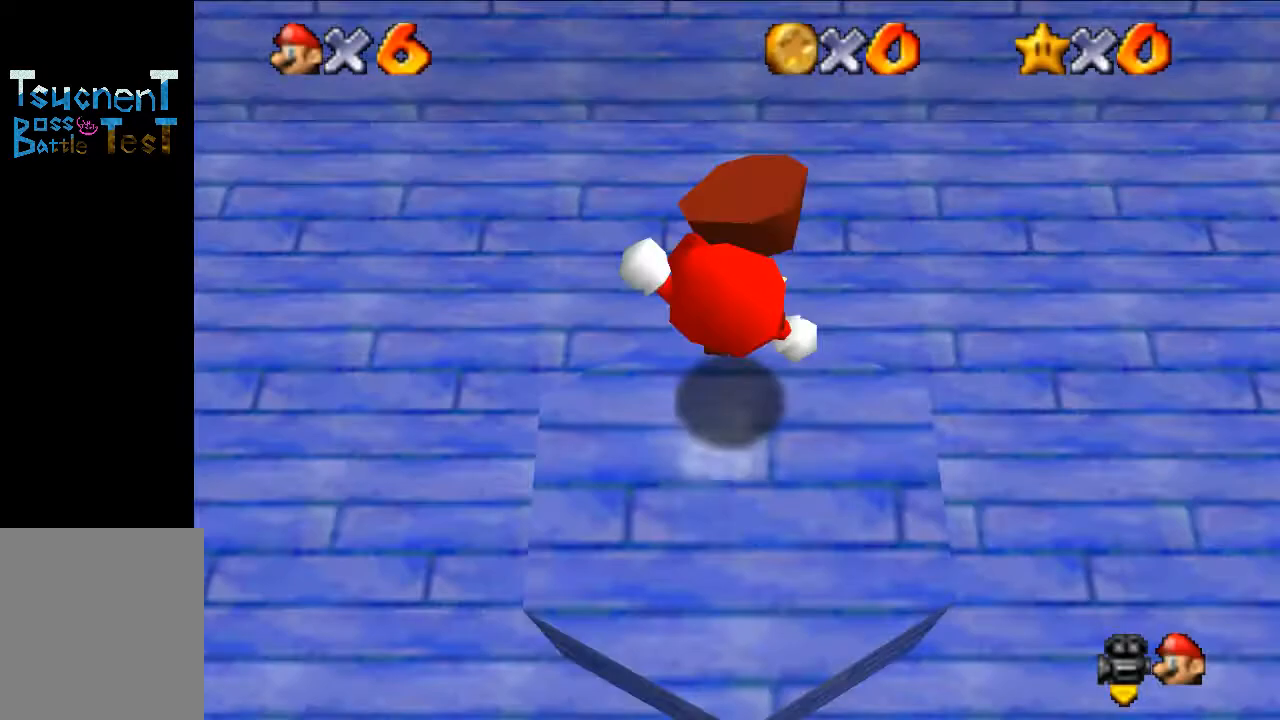
{"buttons": ["A"], "left_stick": "up", "events": [[67, "A", "up"], [67, "B", "up"], [467, "A", "down"]]}
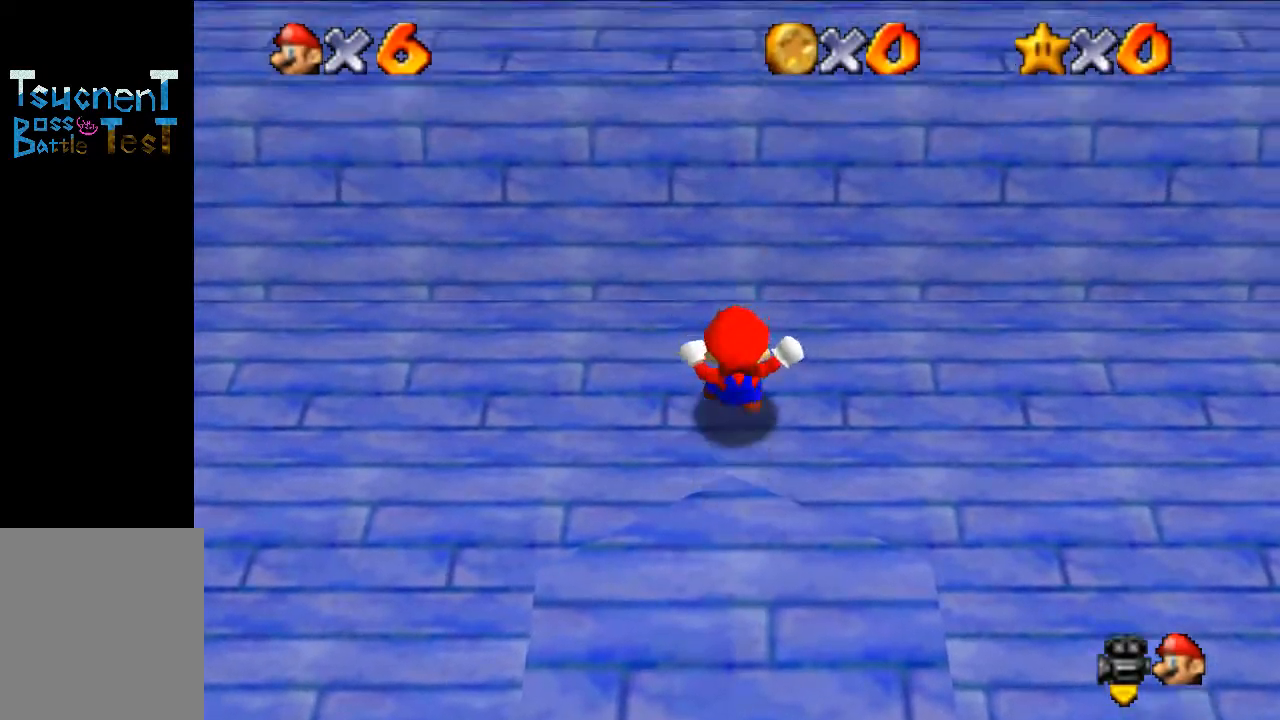
{"buttons": ["A"], "left_stick": "up", "events": [[300, "A", "up"], [367, "A", "down"]]}
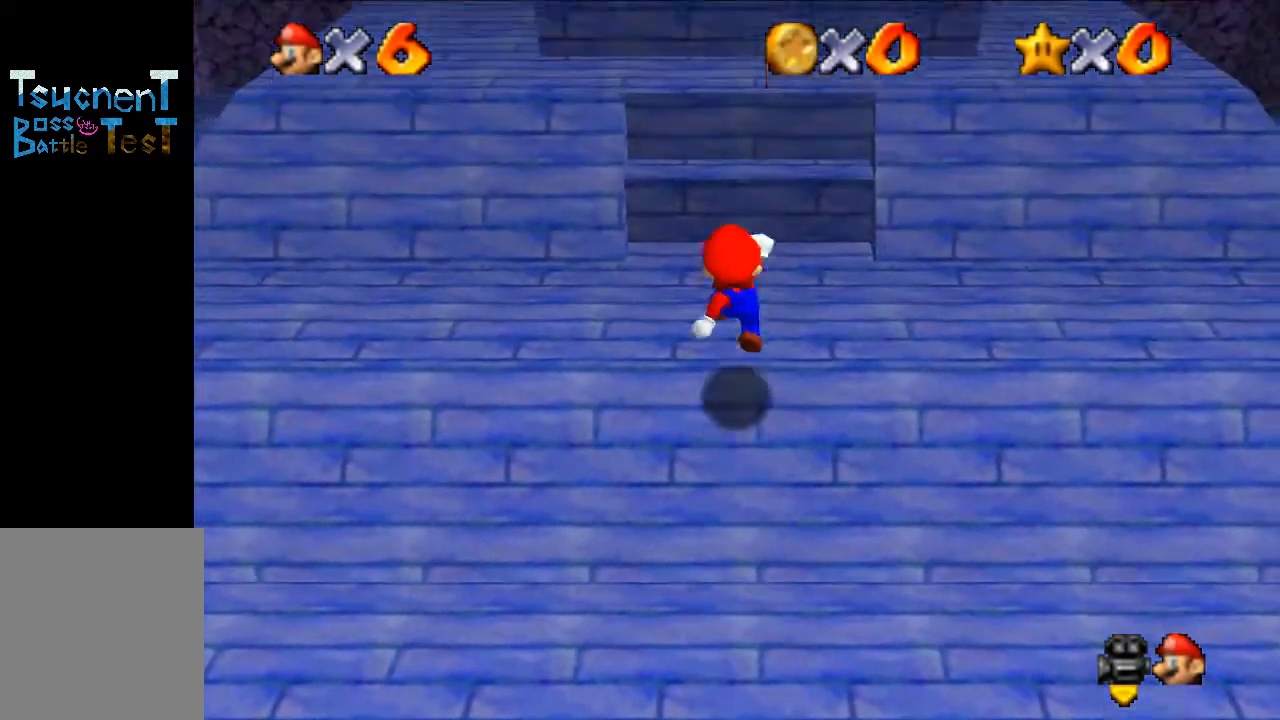
{"buttons": ["A"], "left_stick": "up", "events": [[100, "A", "up"], [200, "left_stick", "down-left"], [333, "left_stick", "center"], [433, "left_stick", "up"], [467, "A", "down"]]}
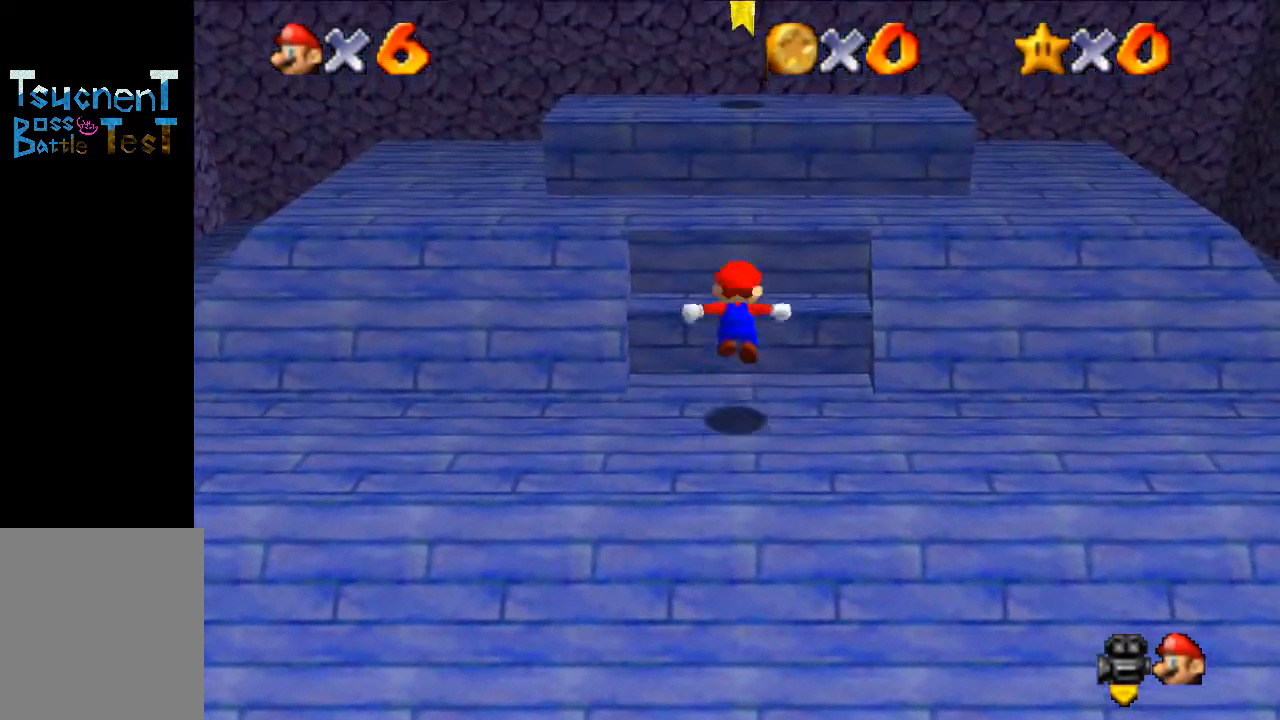
{"buttons": ["A"], "left_stick": "up", "events": []}
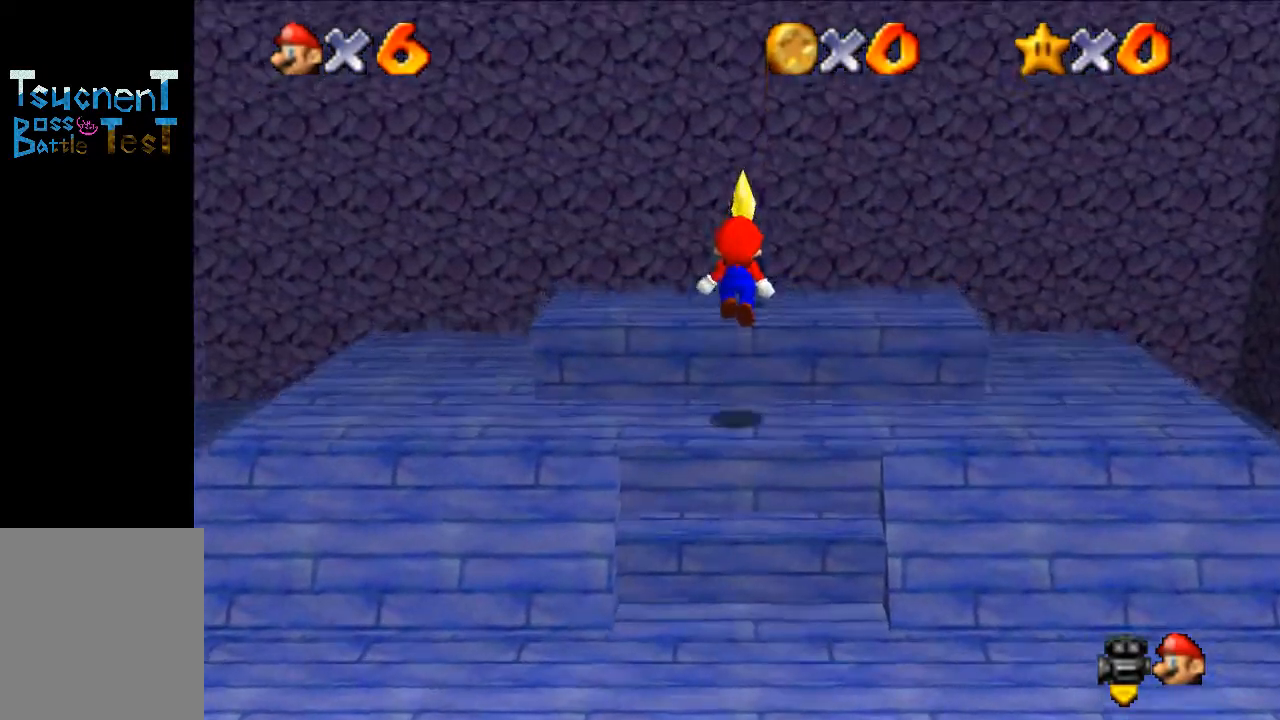
{"buttons": [], "left_stick": "center", "events": [[100, "A", "up"], [133, "left_stick", "center"], [367, "A", "down"], [433, "A", "up"]]}
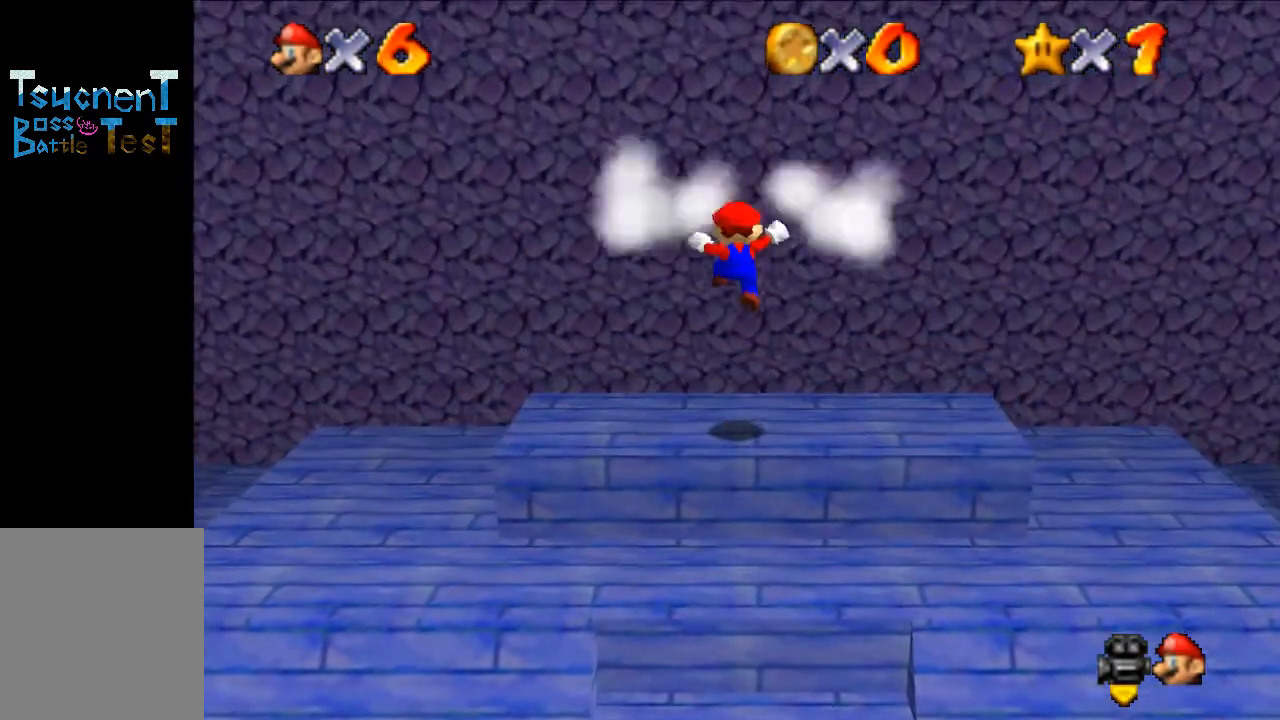
{"buttons": [], "left_stick": "center", "events": [[233, "left_stick", "right"], [467, "left_stick", "center"]]}